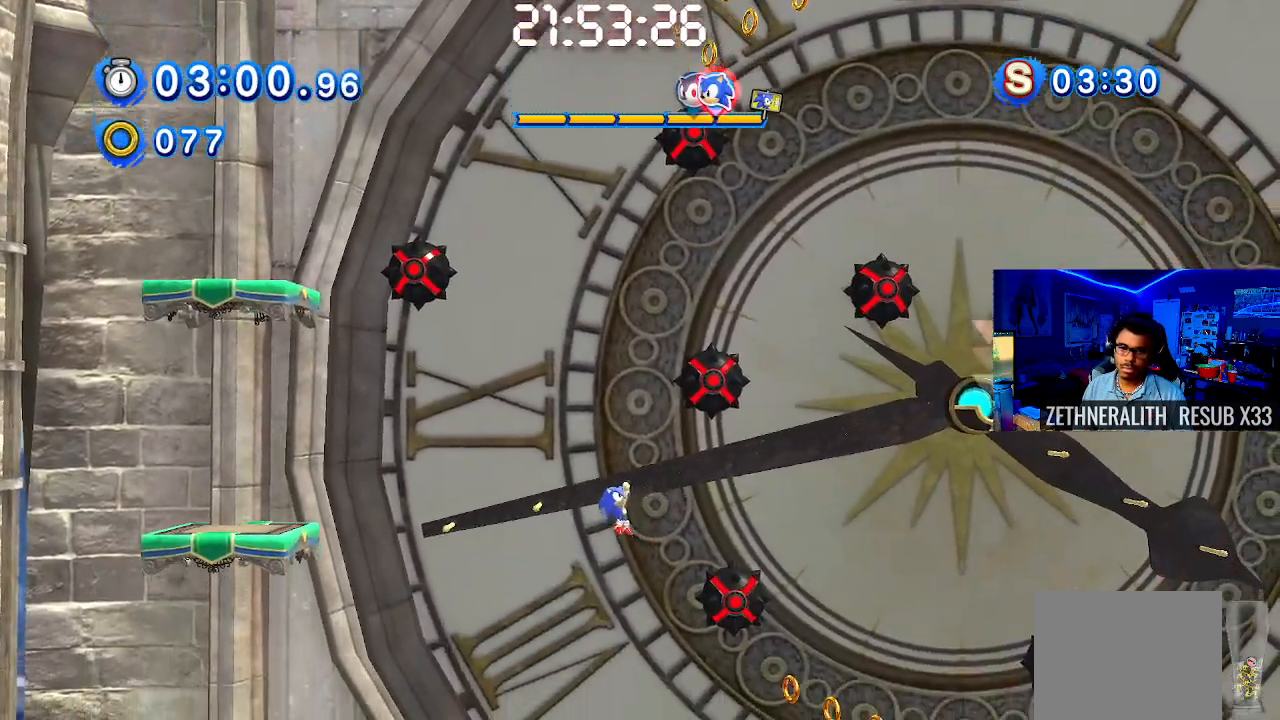
Gameplay with a controller (PlayStation layout); each line is a JSON object with the inputs held at the frame after it. "events" lists button and stick changes between this image and that frame as [ms after this image, input, new state], when the widget could be followed in between. Not read: R3.
{"buttons": [], "left_stick": "center", "right_stick": "center", "events": []}
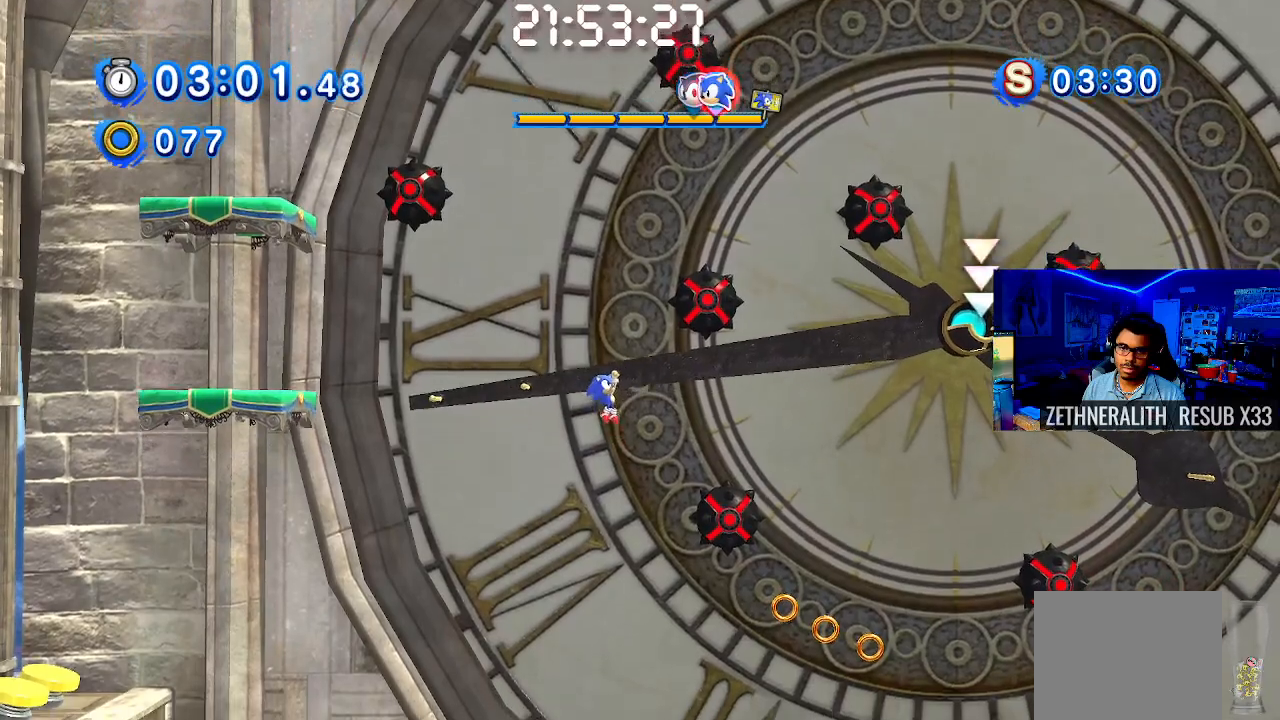
{"buttons": [], "left_stick": "center", "right_stick": "center", "events": []}
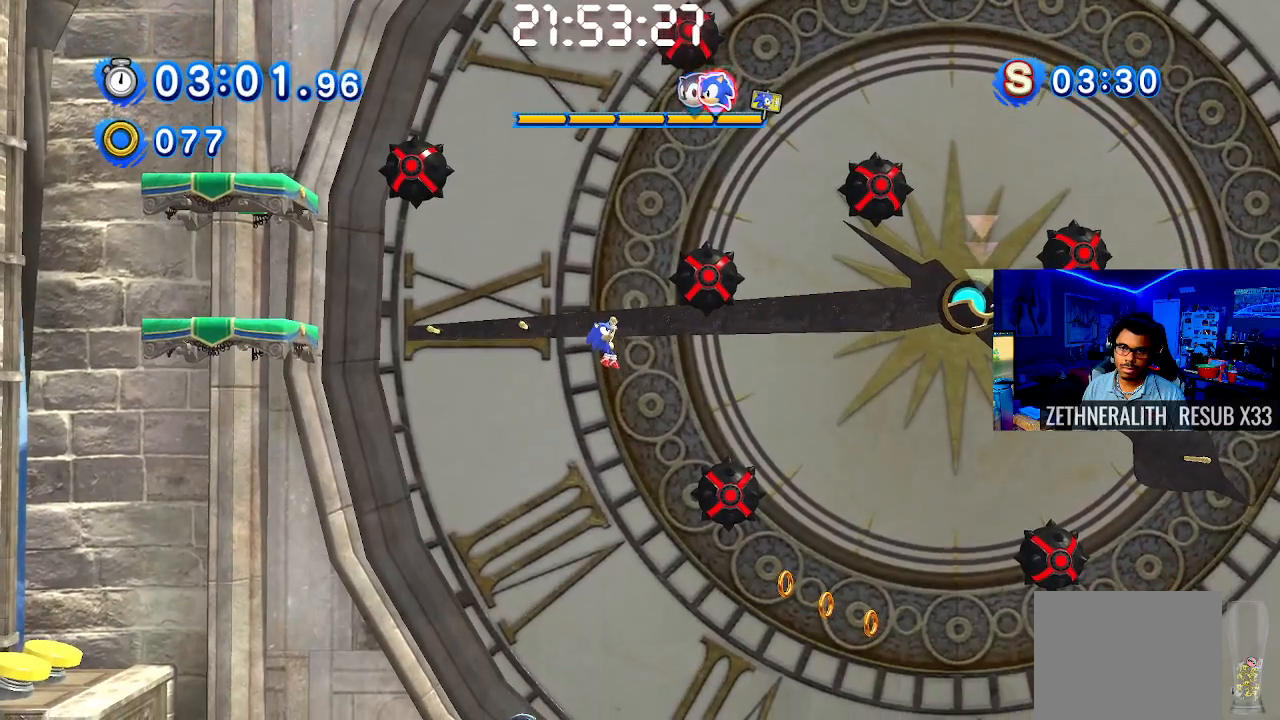
{"buttons": [], "left_stick": "center", "right_stick": "center", "events": [[200, "left_stick", "right"], [300, "left_stick", "center"]]}
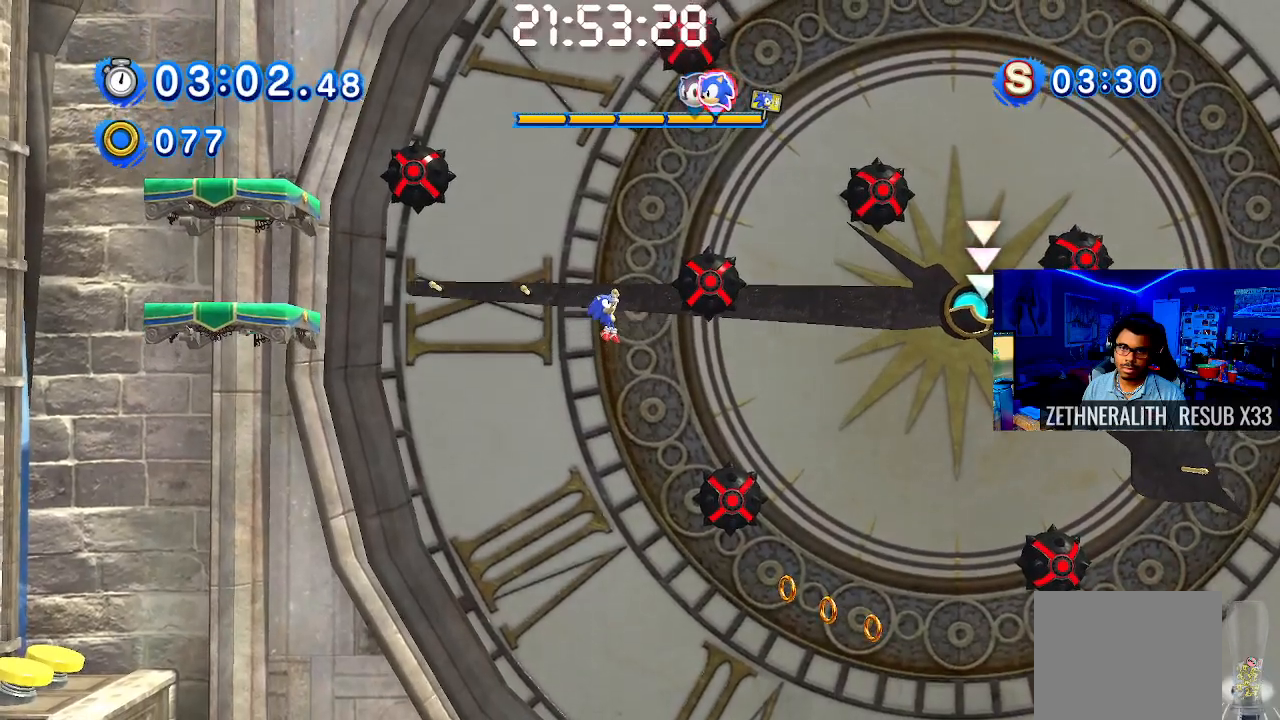
{"buttons": ["CROSS"], "left_stick": "right", "right_stick": "center", "events": [[133, "left_stick", "right"], [367, "CROSS", "down"]]}
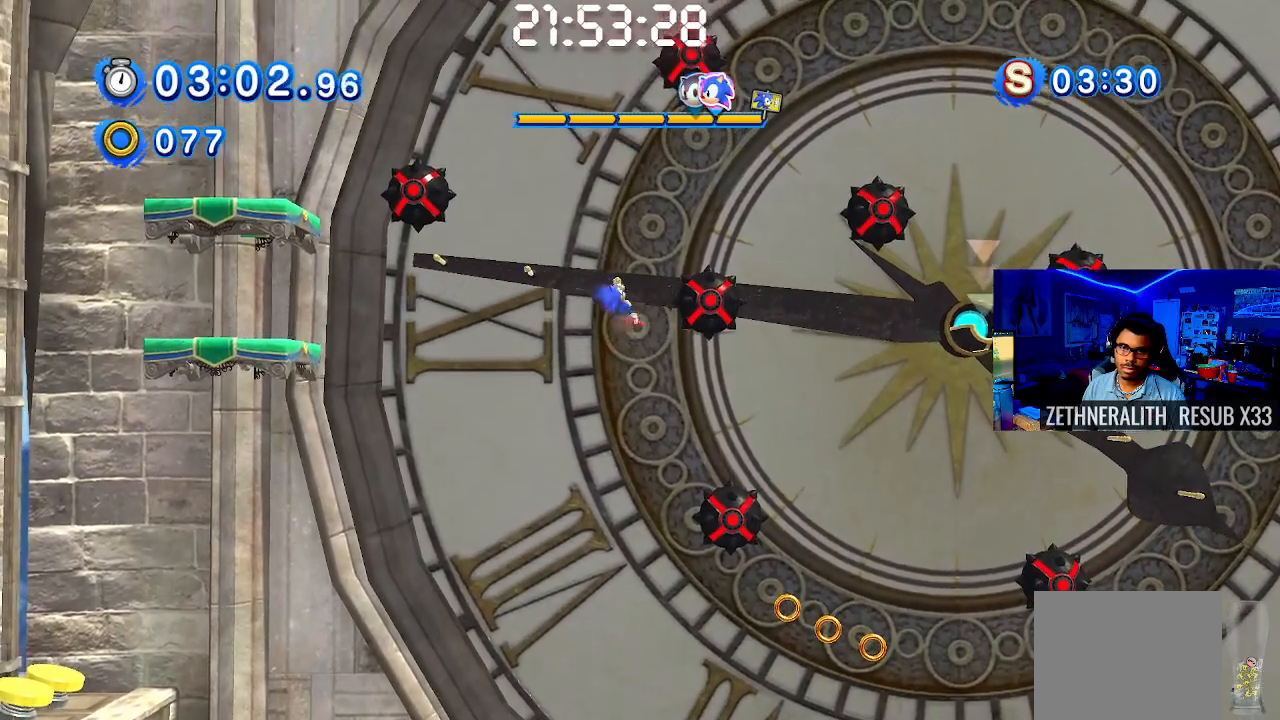
{"buttons": ["CROSS"], "left_stick": "right", "right_stick": "center", "events": []}
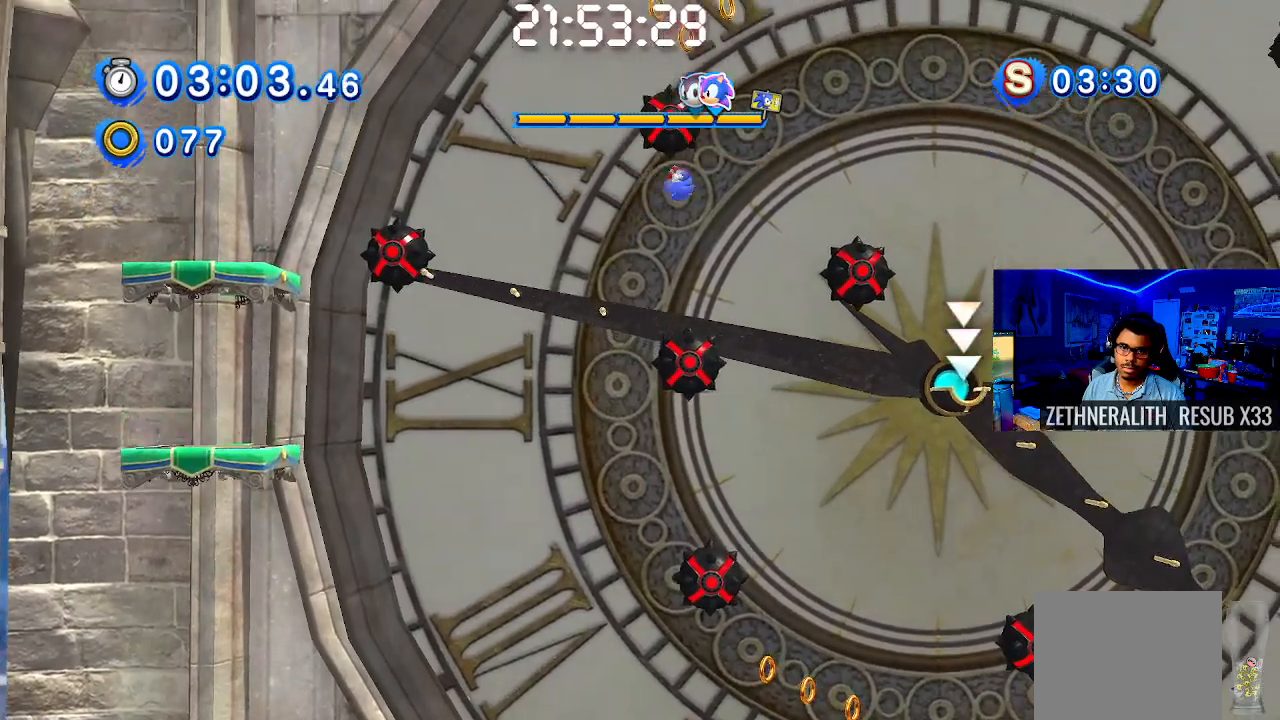
{"buttons": ["CROSS"], "left_stick": "right", "right_stick": "center", "events": []}
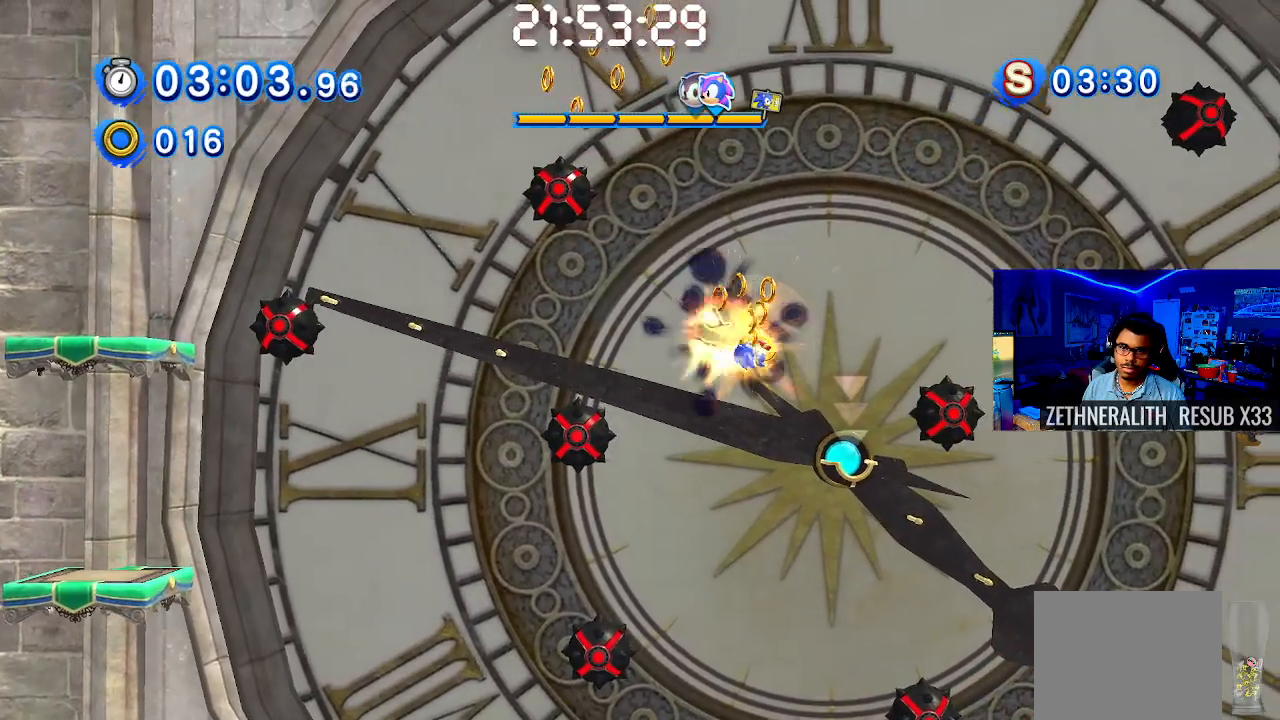
{"buttons": ["SQUARE"], "left_stick": "center", "right_stick": "center"}
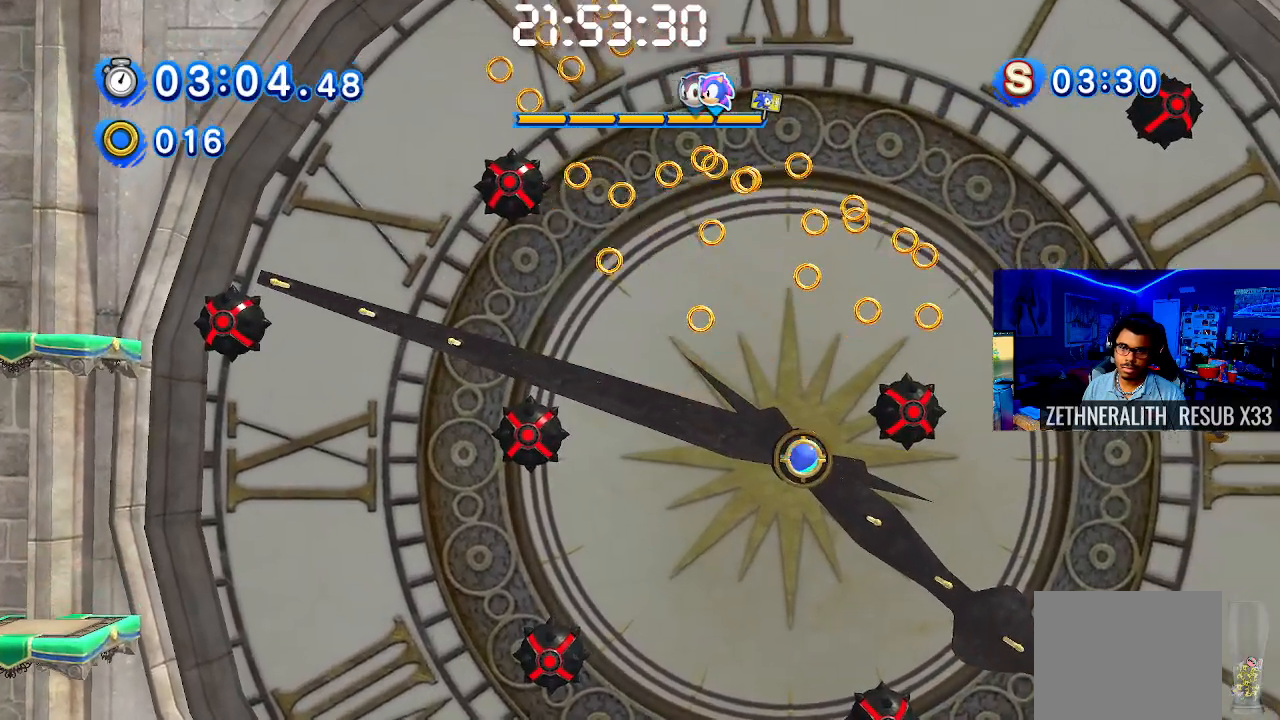
{"buttons": ["SQUARE"], "left_stick": "center", "right_stick": "center", "events": []}
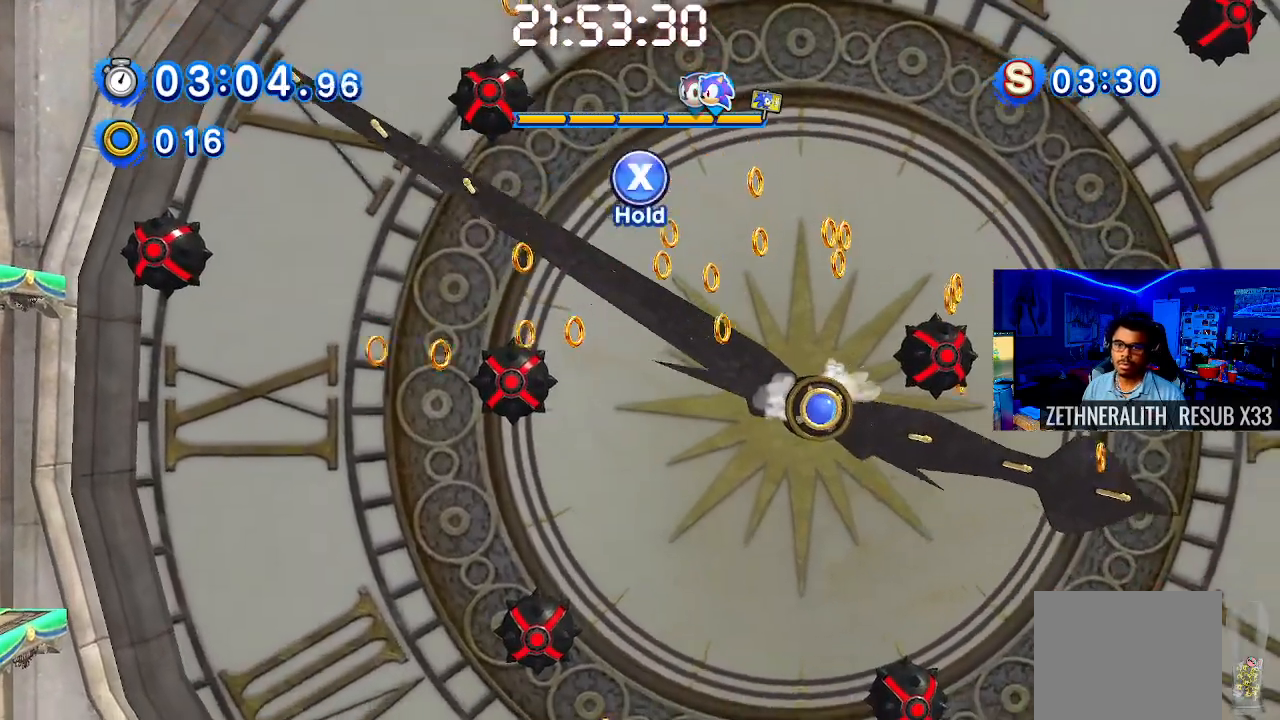
{"buttons": ["SQUARE"], "left_stick": "center", "right_stick": "center", "events": []}
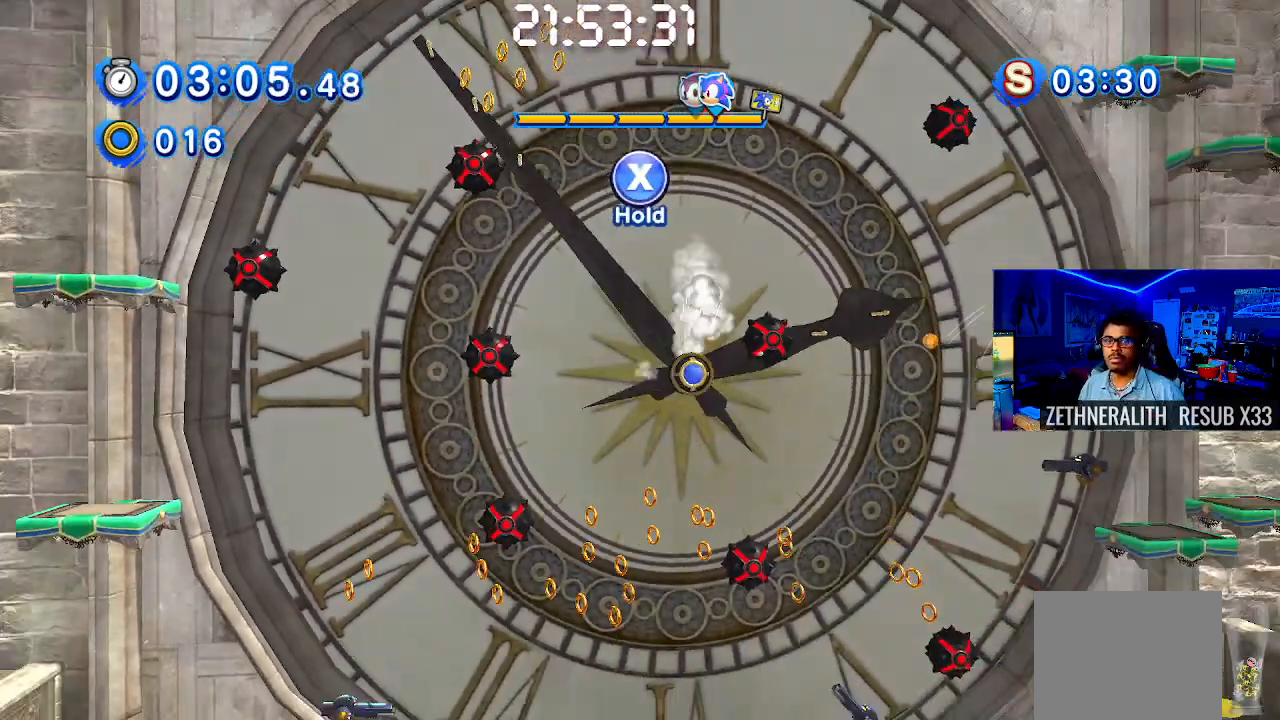
{"buttons": ["SQUARE"], "left_stick": "center", "right_stick": "center", "events": []}
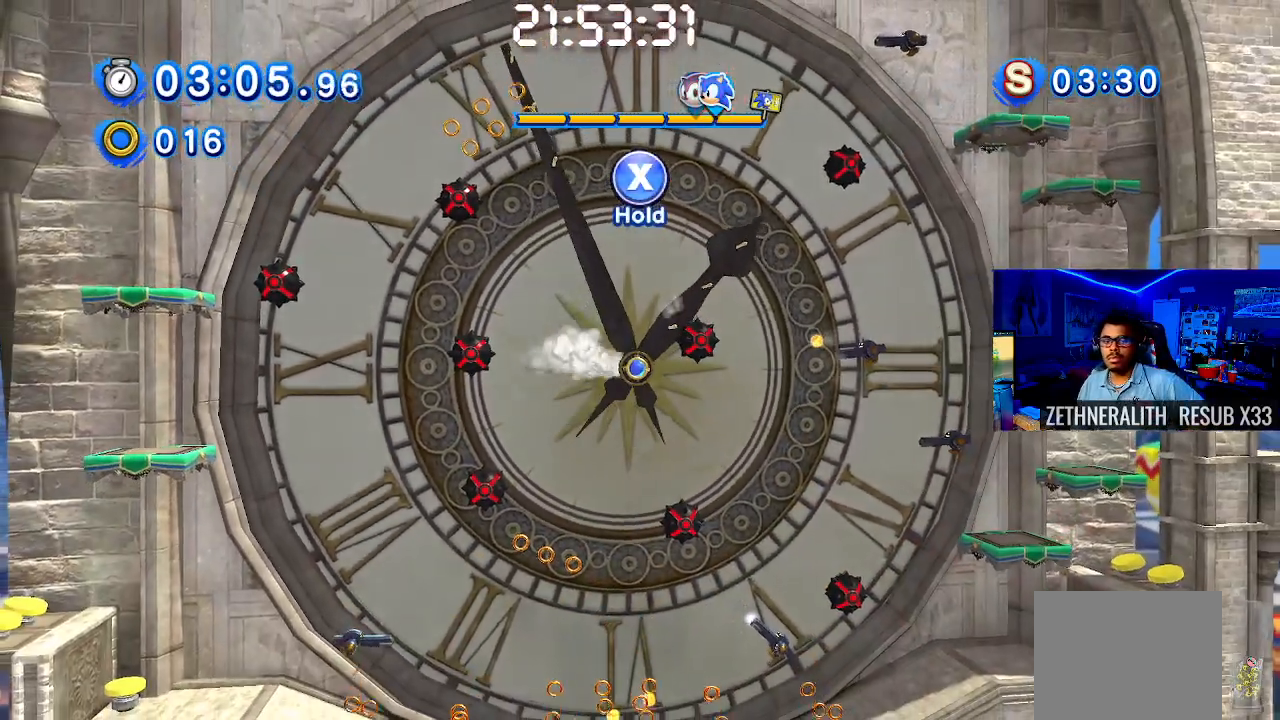
{"buttons": ["SQUARE"], "left_stick": "center", "right_stick": "center", "events": []}
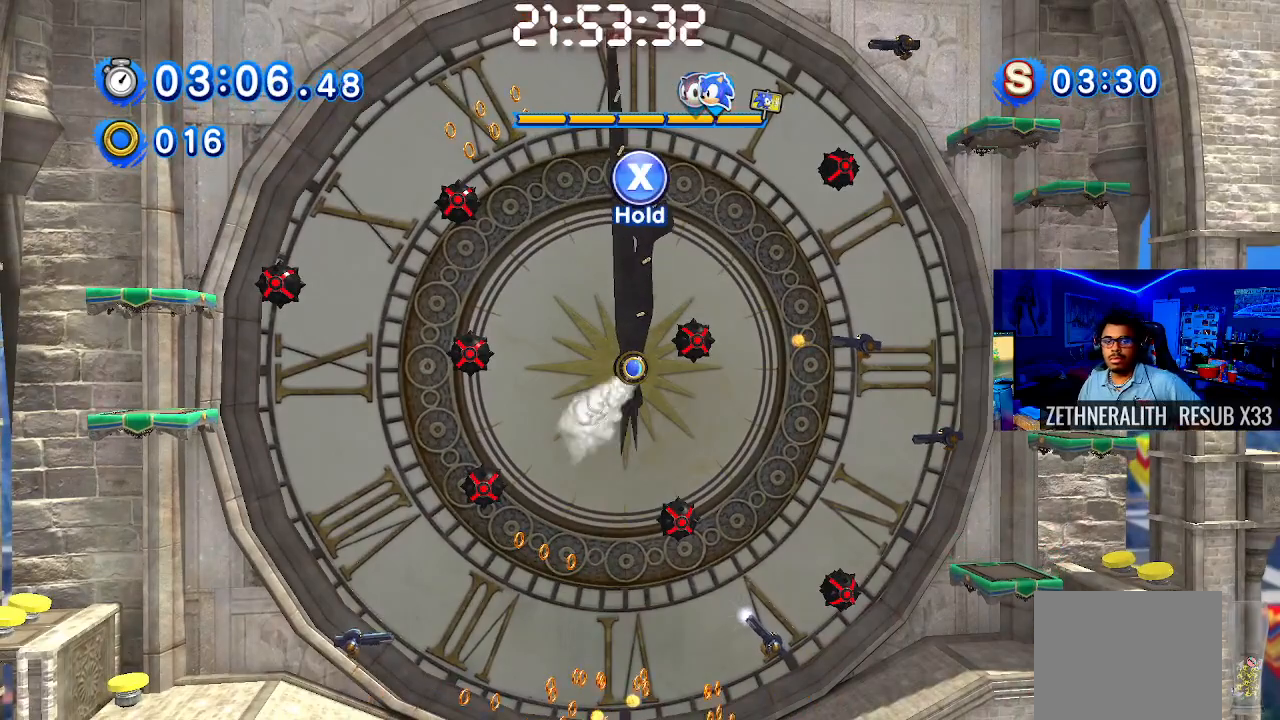
{"buttons": ["SQUARE"], "left_stick": "down-right", "right_stick": "center", "events": [[433, "left_stick", "down-right"]]}
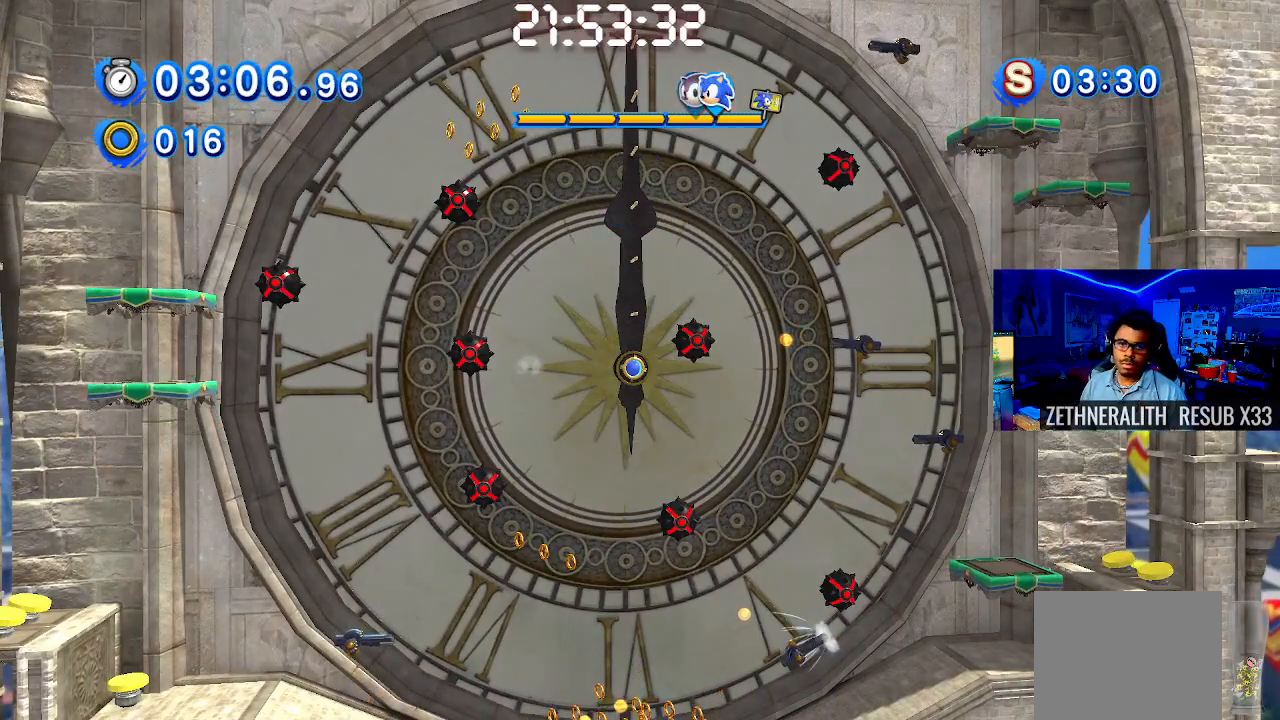
{"buttons": ["SQUARE"], "left_stick": "right", "right_stick": "center", "events": [[200, "left_stick", "right"]]}
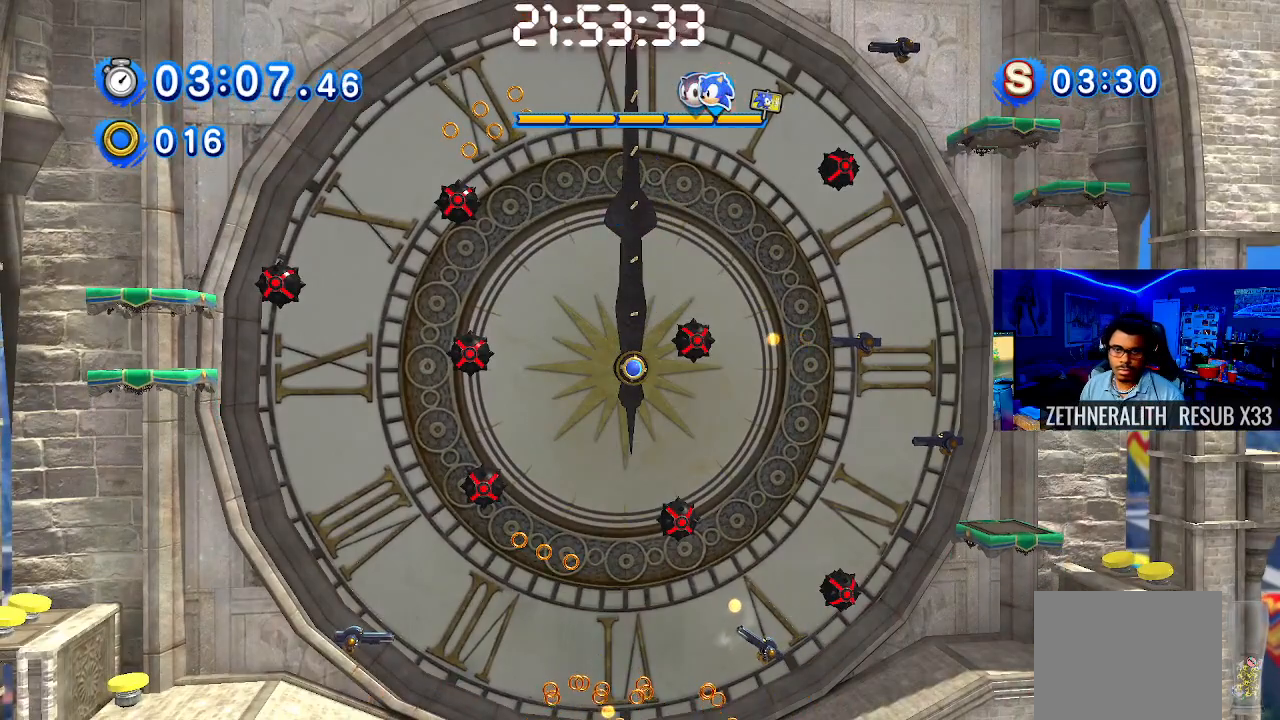
{"buttons": ["SQUARE"], "left_stick": "center", "right_stick": "center", "events": [[300, "left_stick", "center"]]}
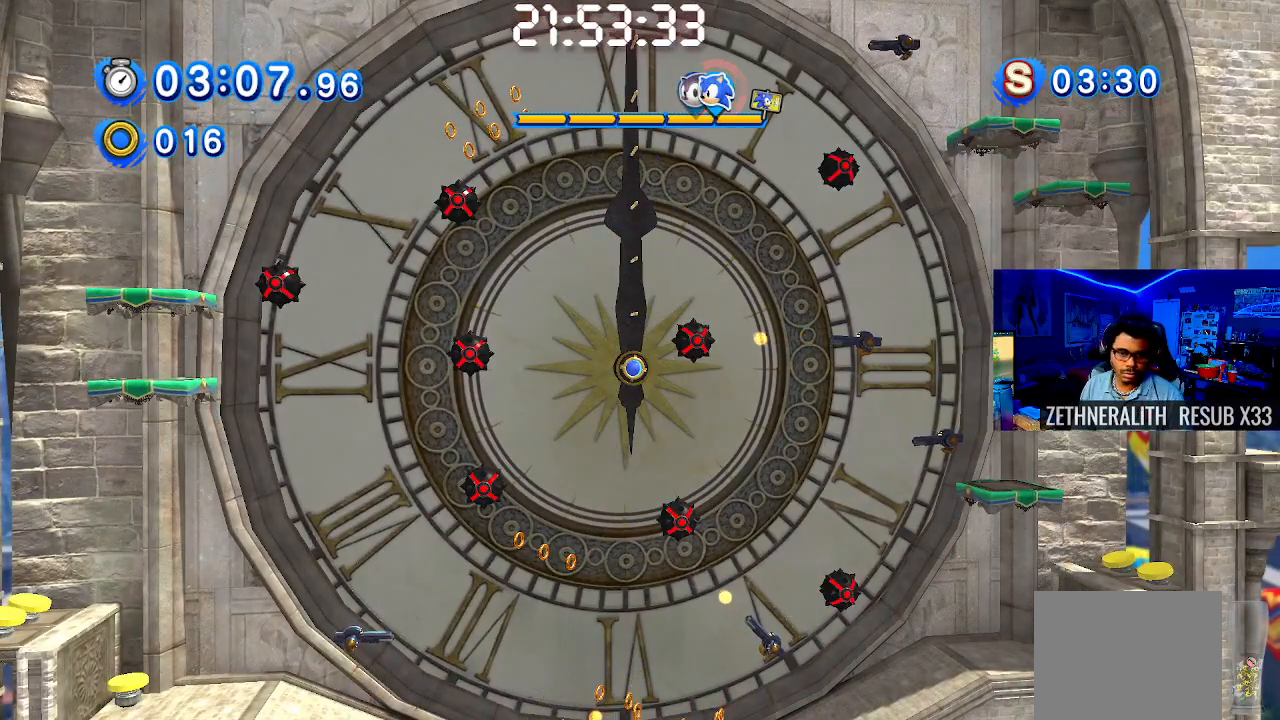
{"buttons": ["SQUARE"], "left_stick": "up-right", "right_stick": "center", "events": [[233, "left_stick", "up-right"]]}
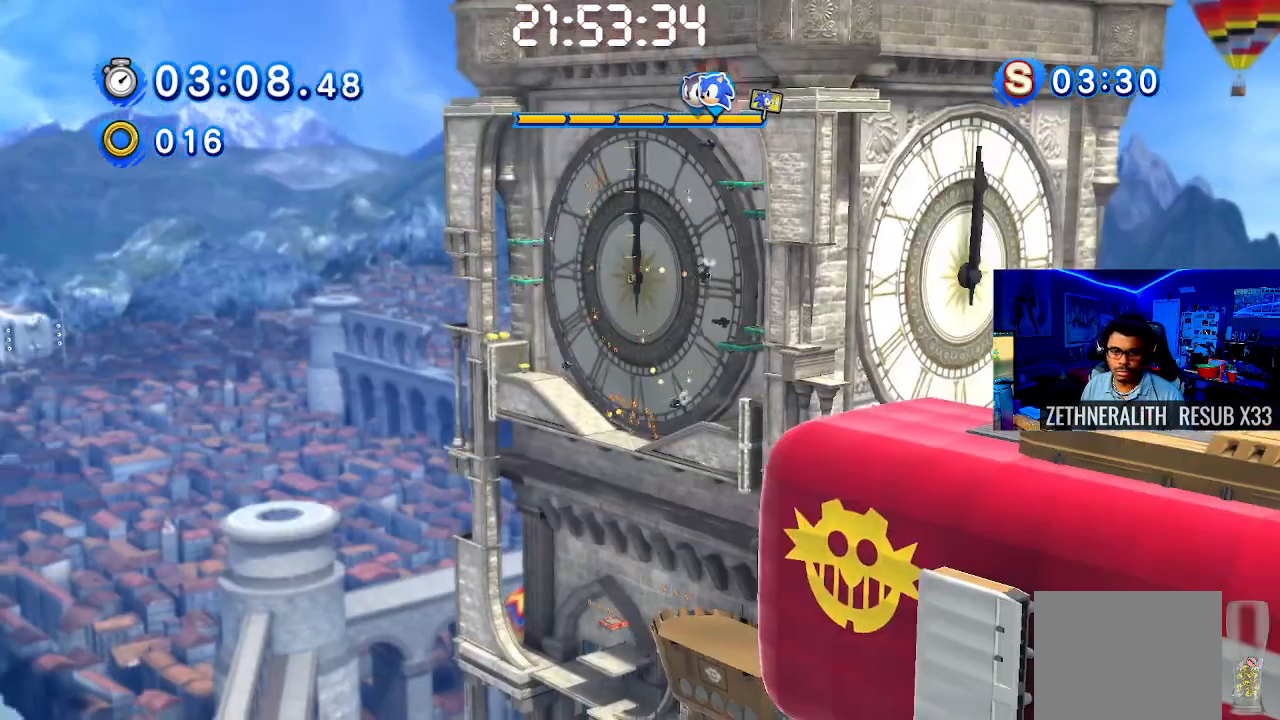
{"buttons": [], "left_stick": "center", "right_stick": "center", "events": [[83, "SQUARE", "up"], [133, "left_stick", "center"]]}
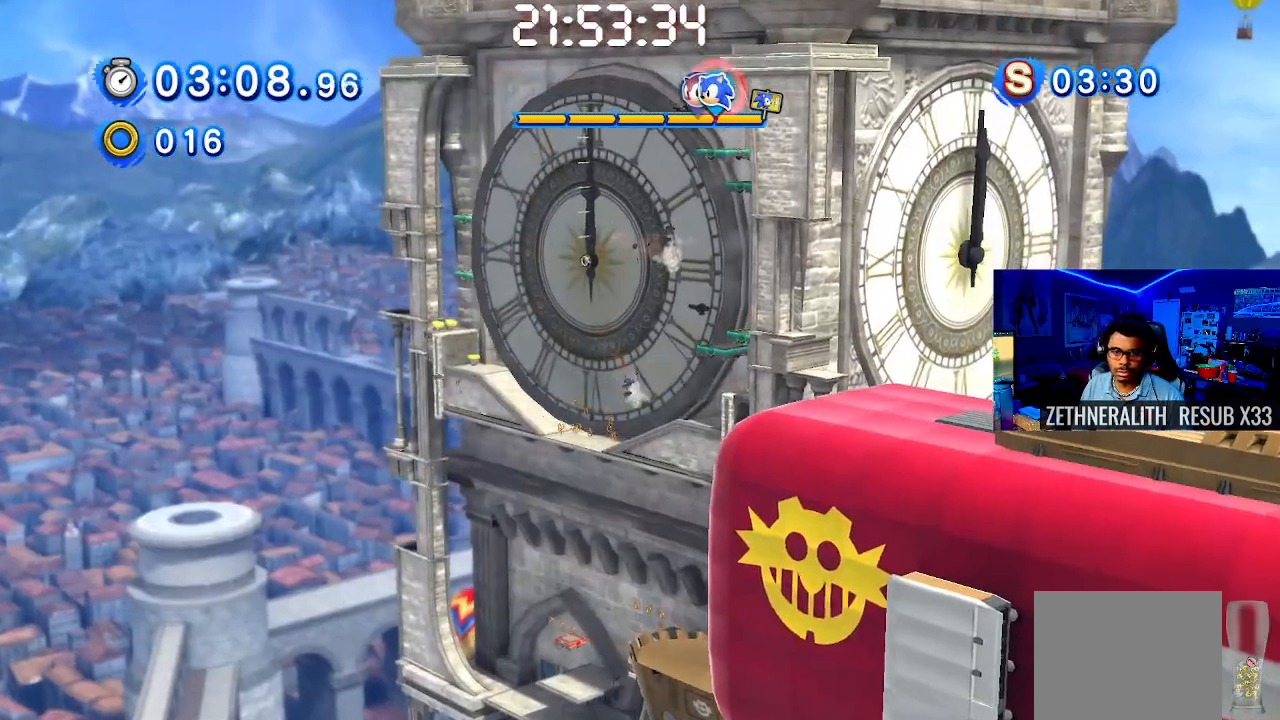
{"buttons": [], "left_stick": "center", "right_stick": "center", "events": []}
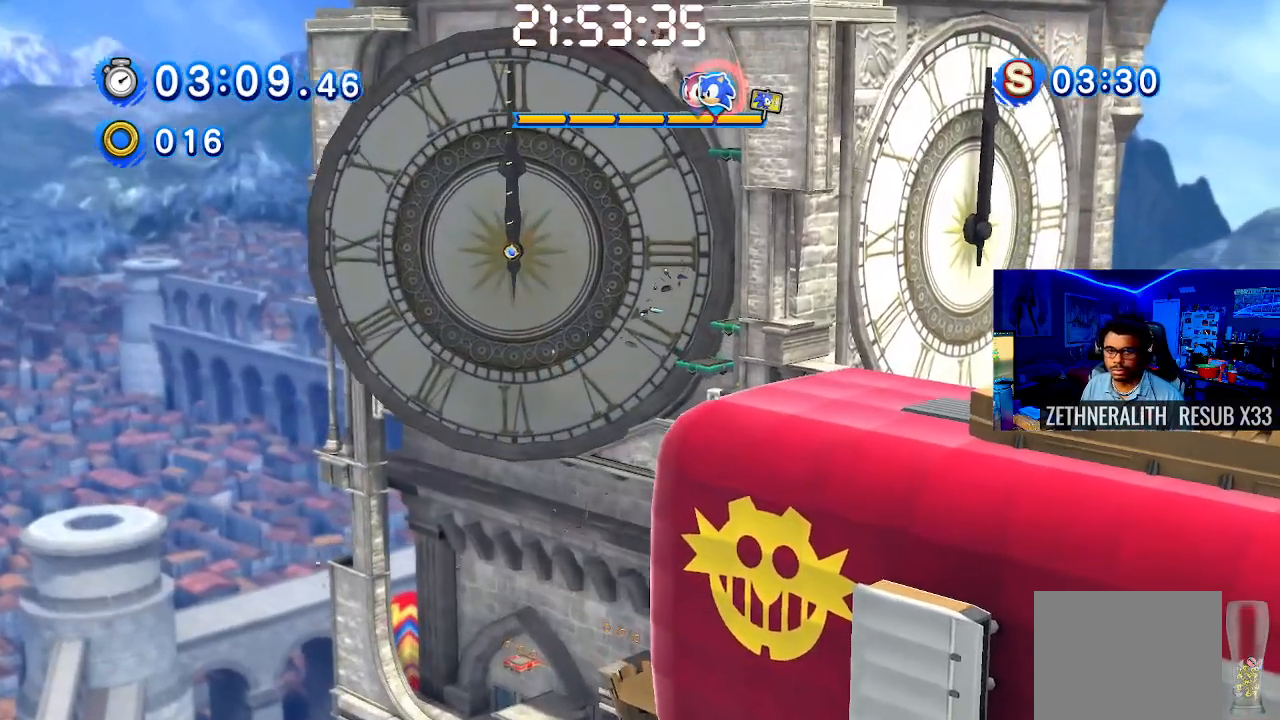
{"buttons": [], "left_stick": "center", "right_stick": "center", "events": []}
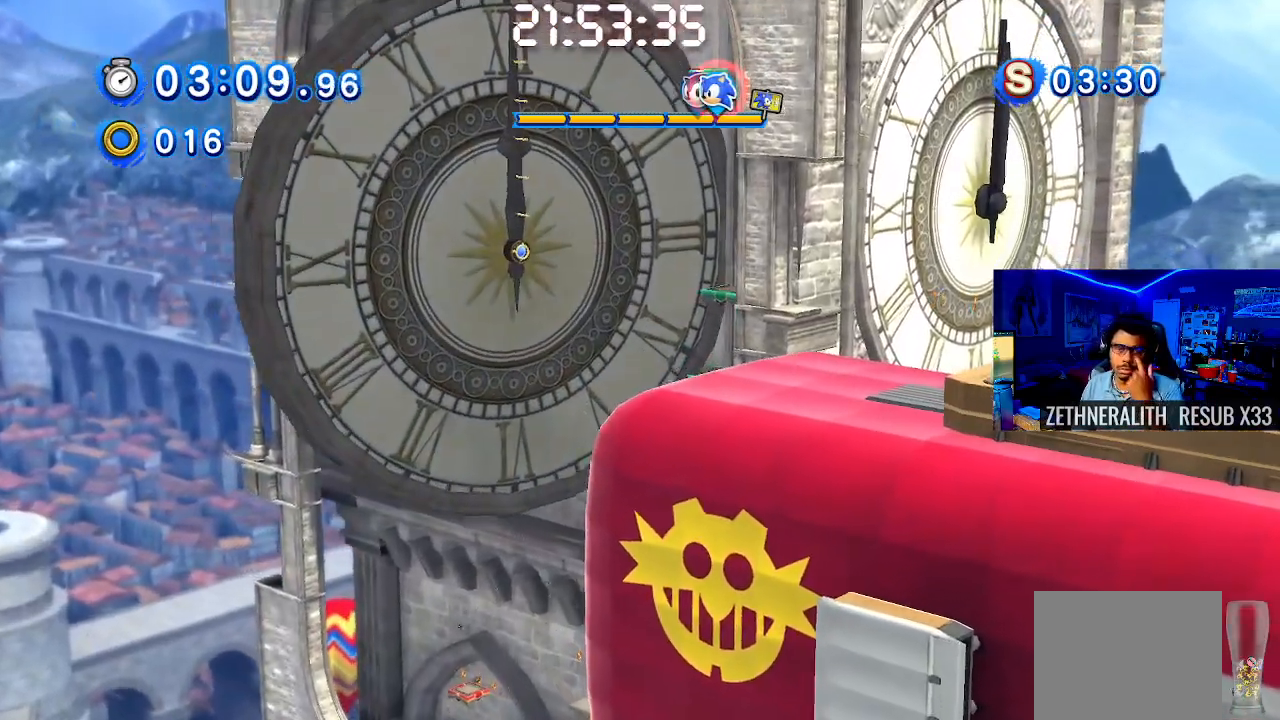
{"buttons": [], "left_stick": "center", "right_stick": "center", "events": []}
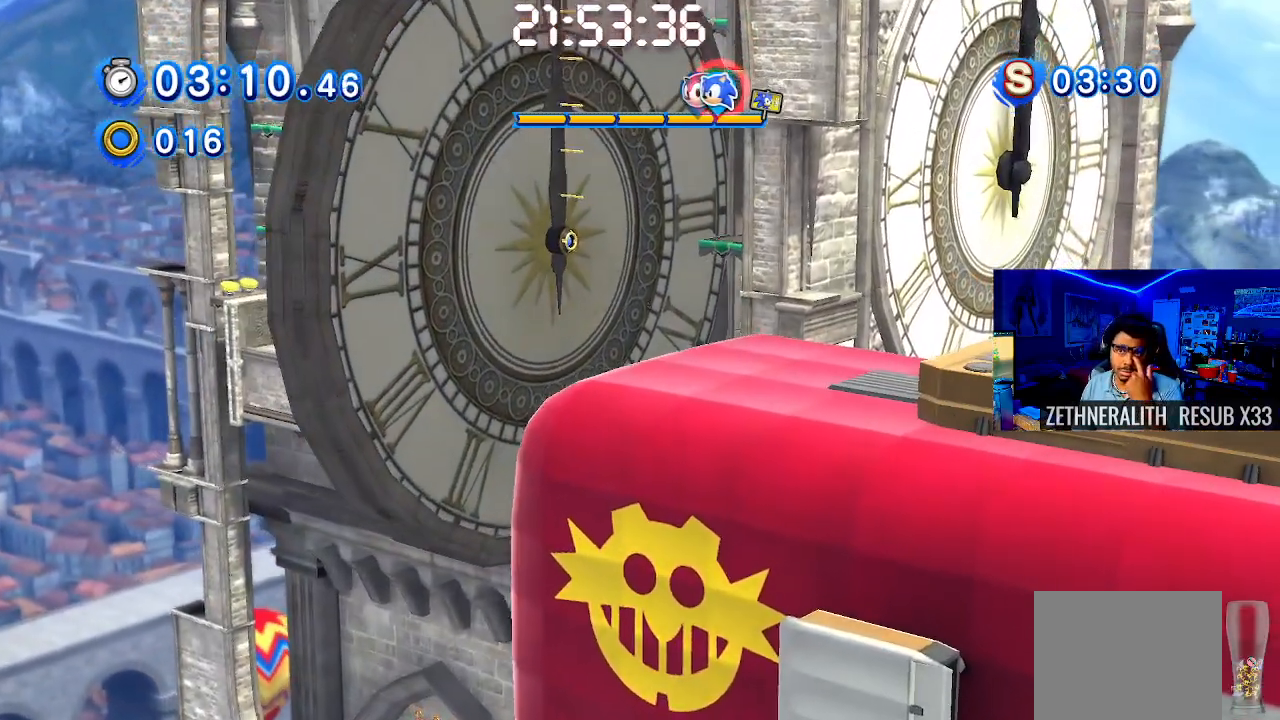
{"buttons": [], "left_stick": "center", "right_stick": "center", "events": []}
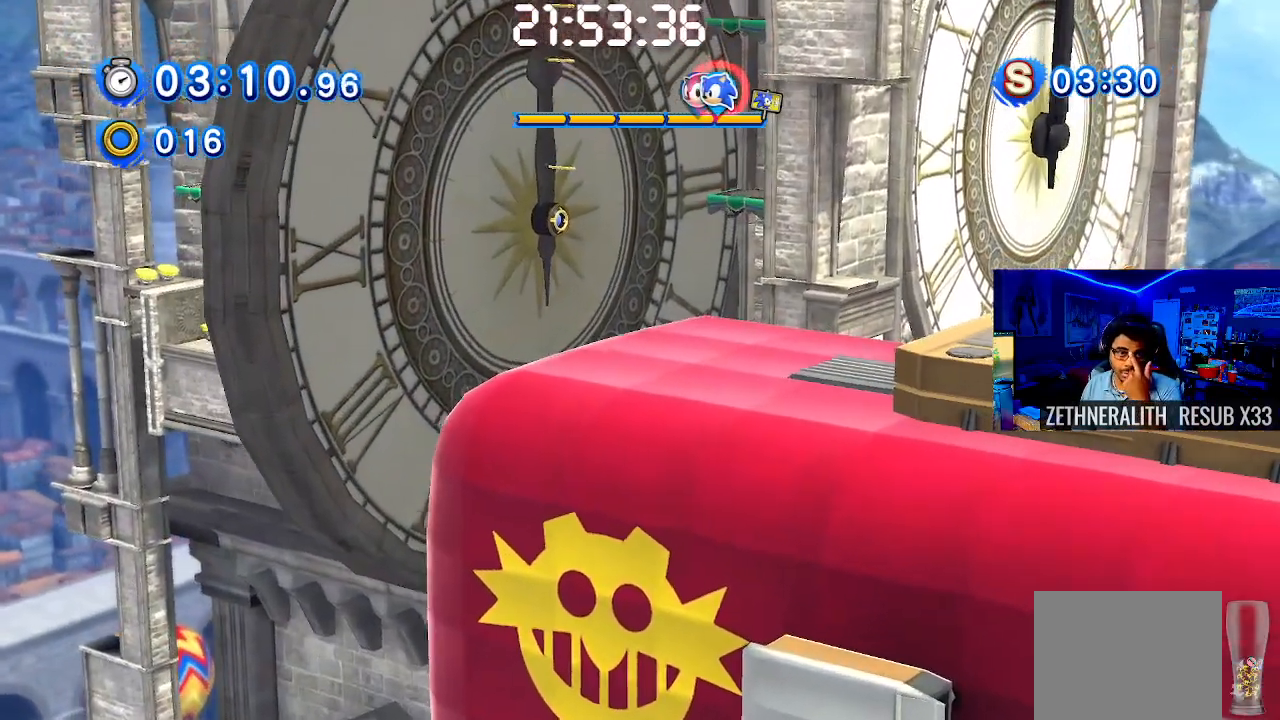
{"buttons": [], "left_stick": "right", "right_stick": "center", "events": [[483, "left_stick", "right"]]}
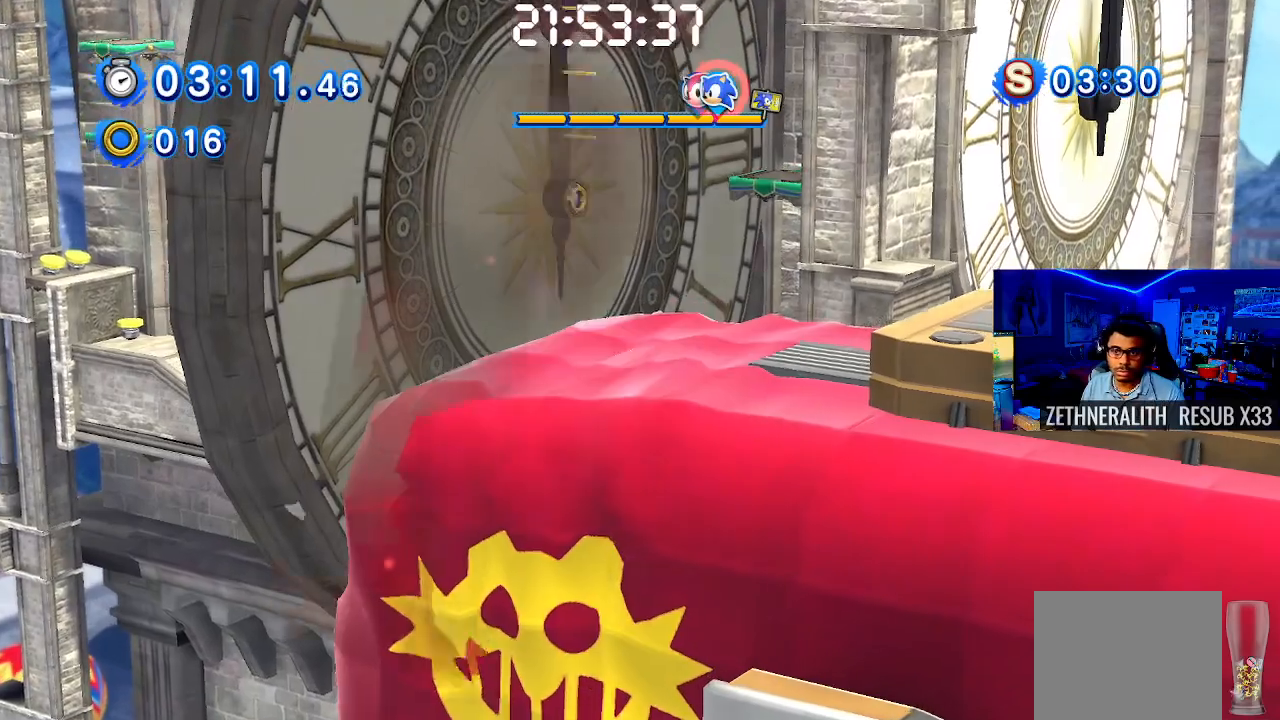
{"buttons": [], "left_stick": "right", "right_stick": "center", "events": [[167, "left_stick", "center"], [317, "left_stick", "right"]]}
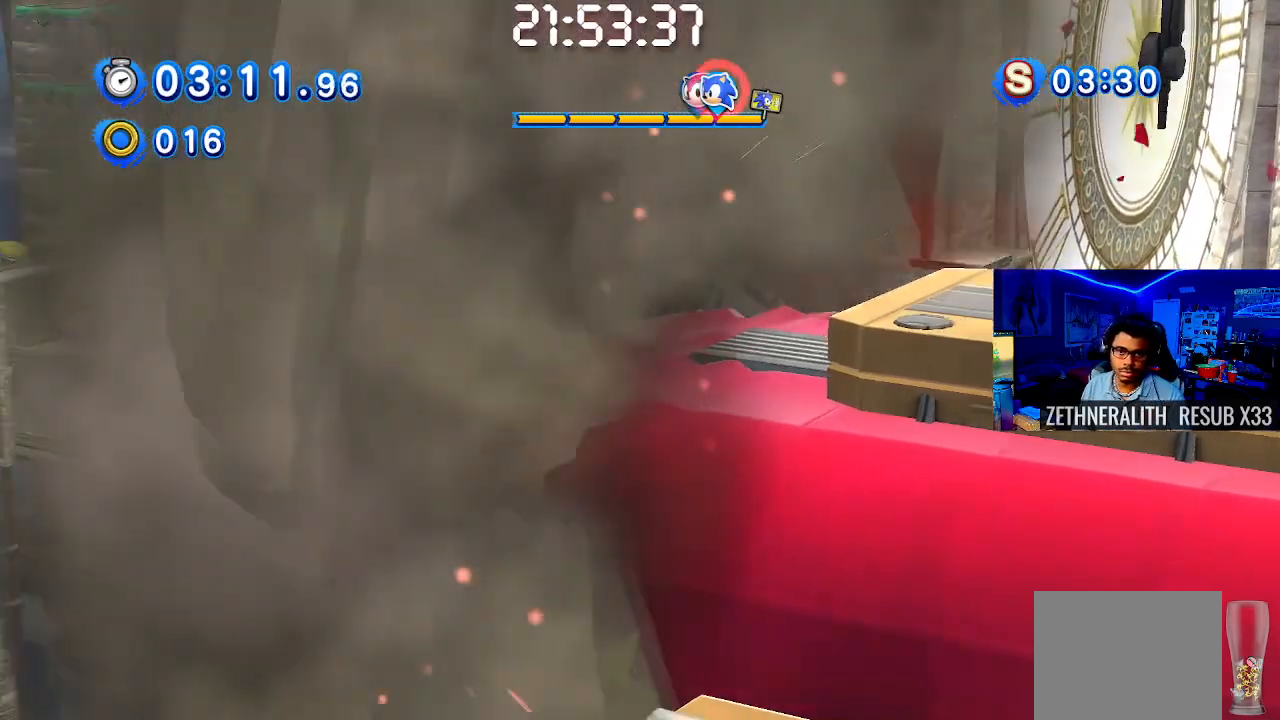
{"buttons": [], "left_stick": "right", "right_stick": "center", "events": []}
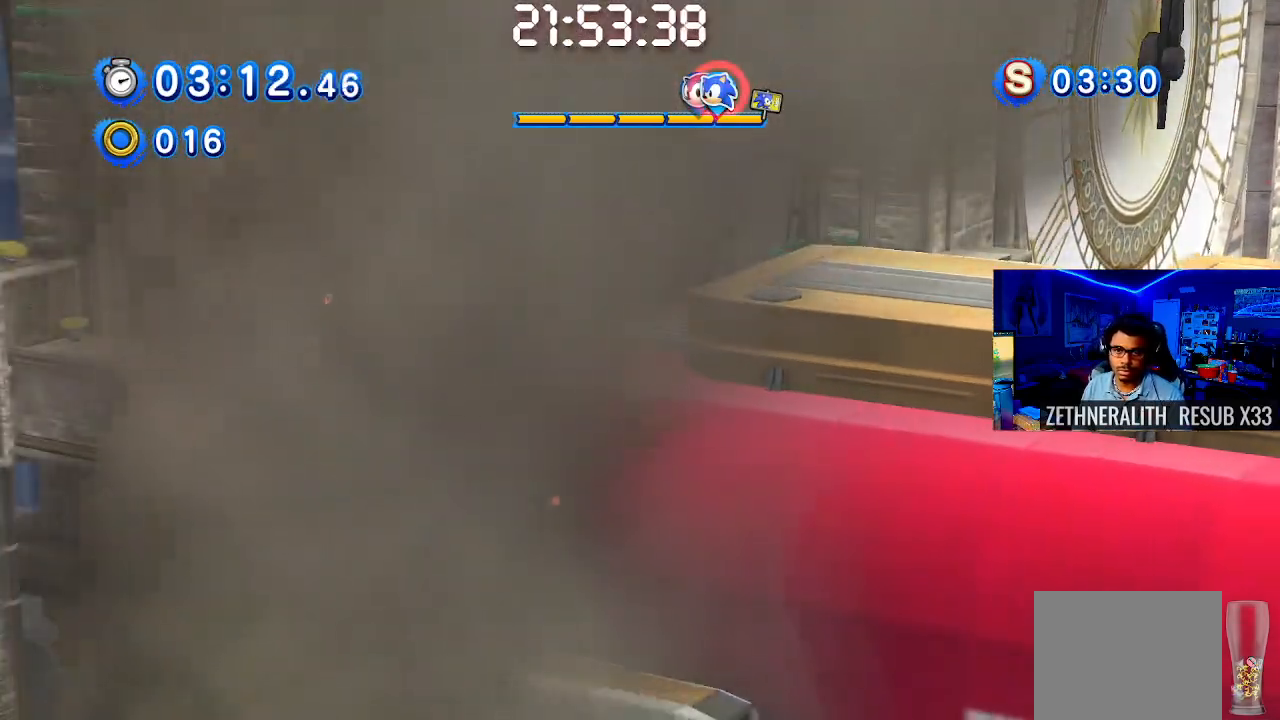
{"buttons": [], "left_stick": "right", "right_stick": "center", "events": []}
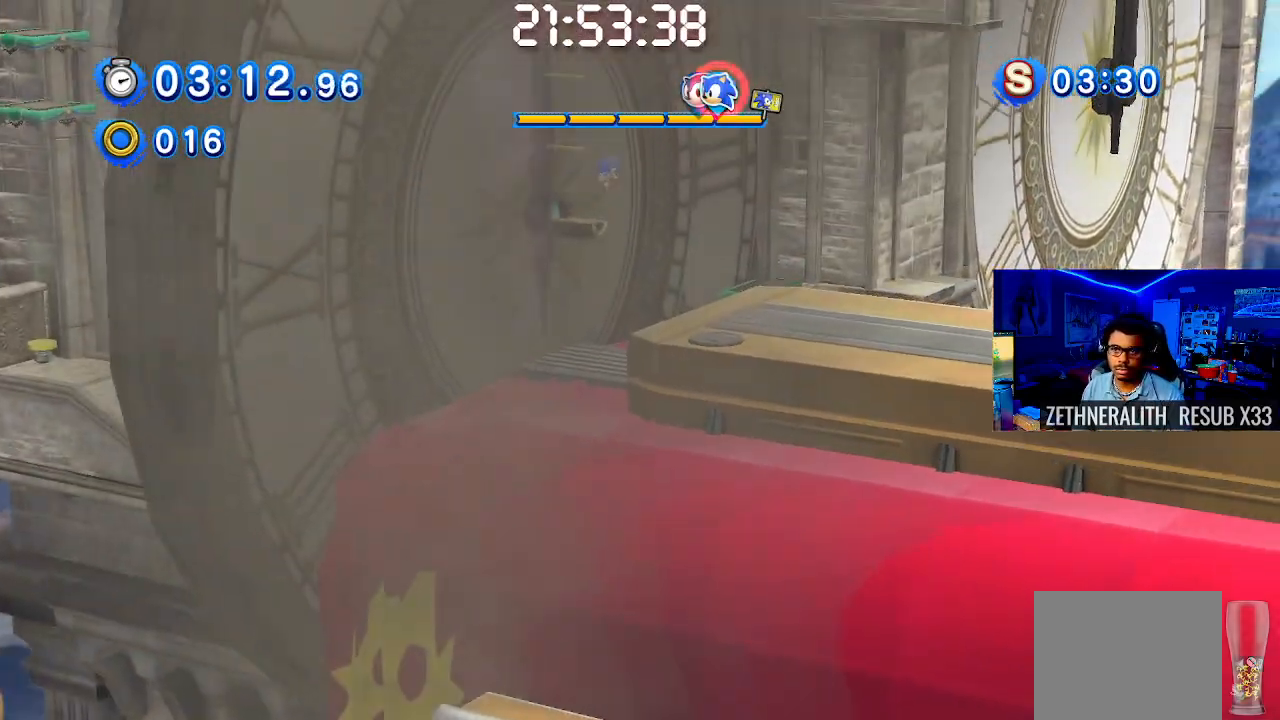
{"buttons": [], "left_stick": "right", "right_stick": "center", "events": []}
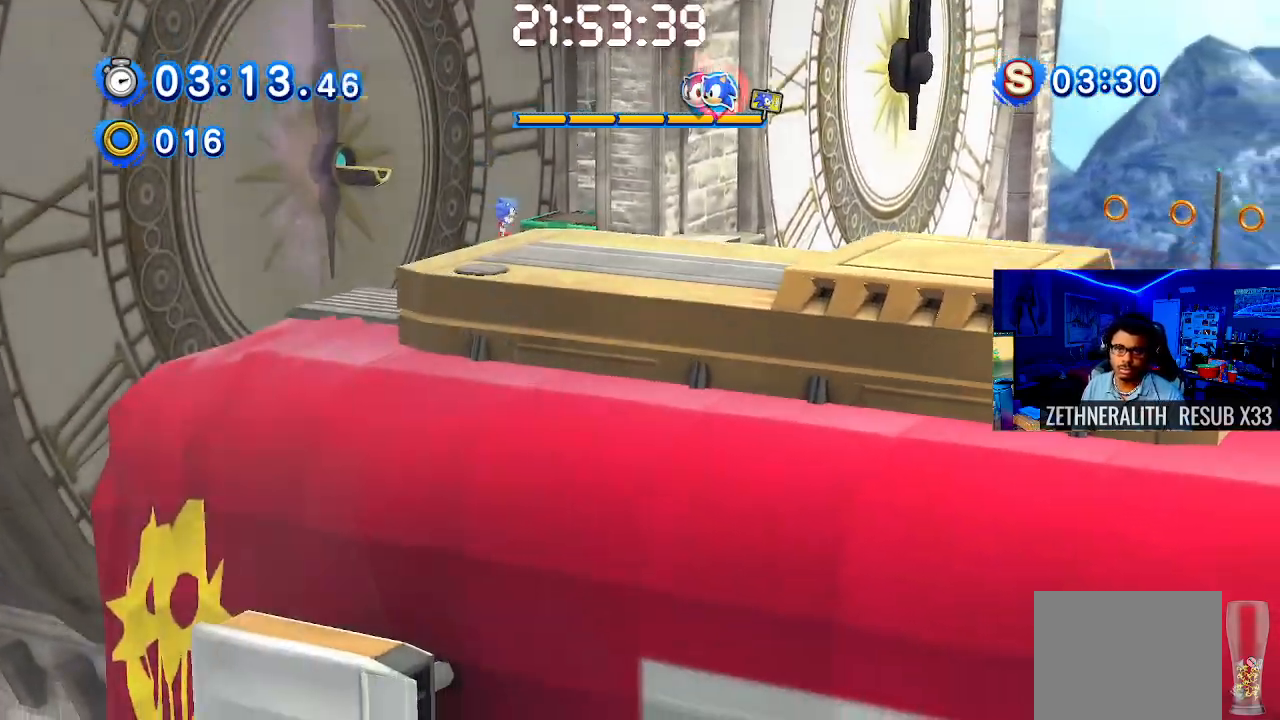
{"buttons": ["SQUARE"], "left_stick": "right", "right_stick": "center", "events": [[333, "SQUARE", "down"]]}
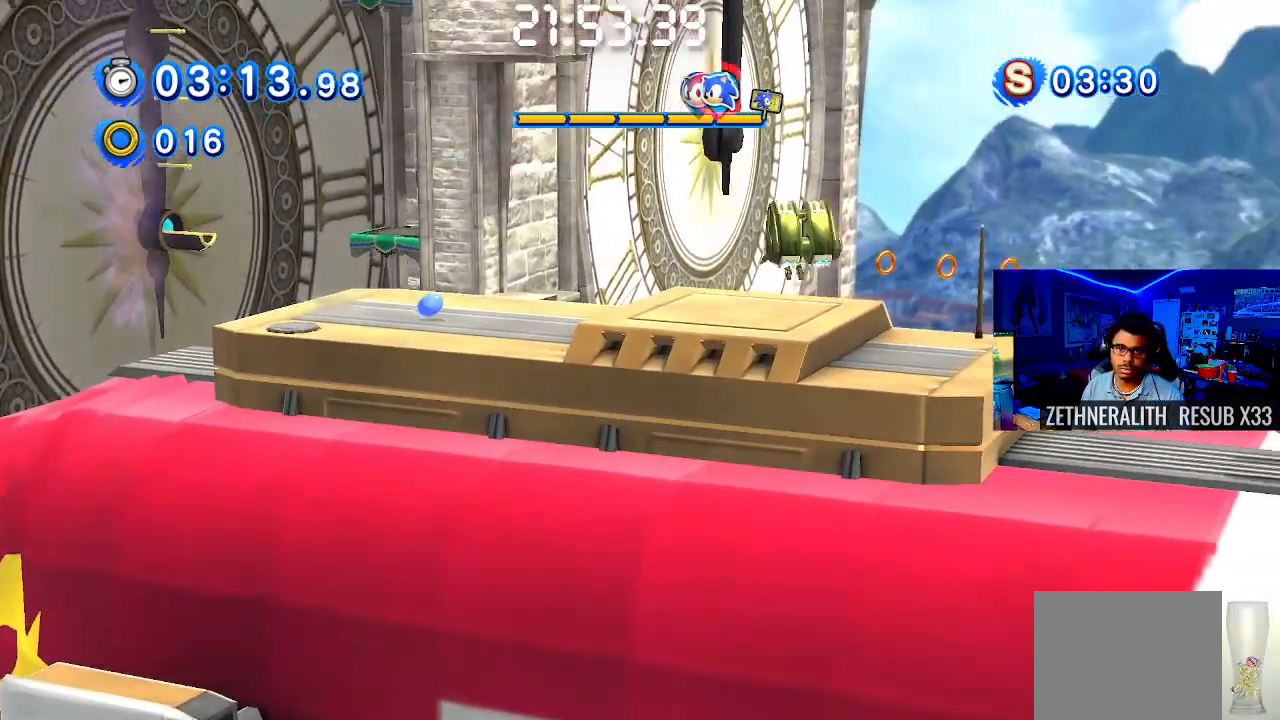
{"buttons": ["CROSS"], "left_stick": "right", "right_stick": "center", "events": [[117, "SQUARE", "up"], [183, "CROSS", "down"]]}
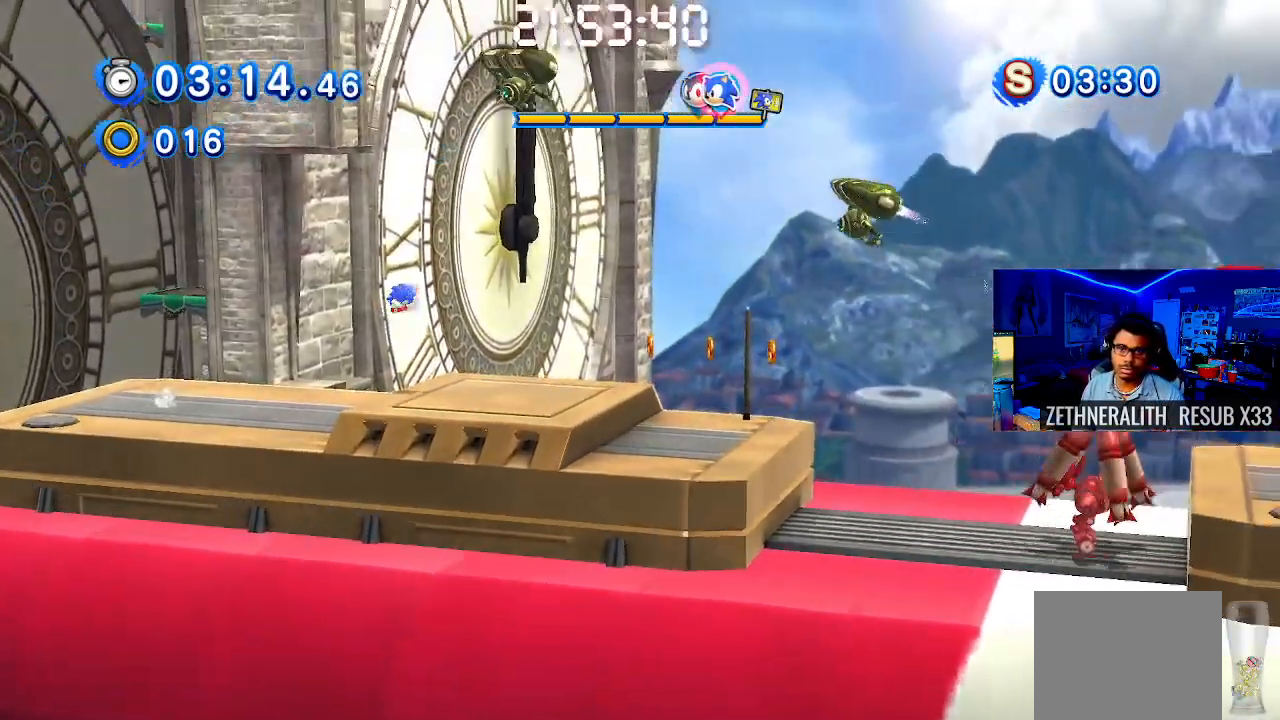
{"buttons": [], "left_stick": "right", "right_stick": "center", "events": [[133, "CROSS", "up"]]}
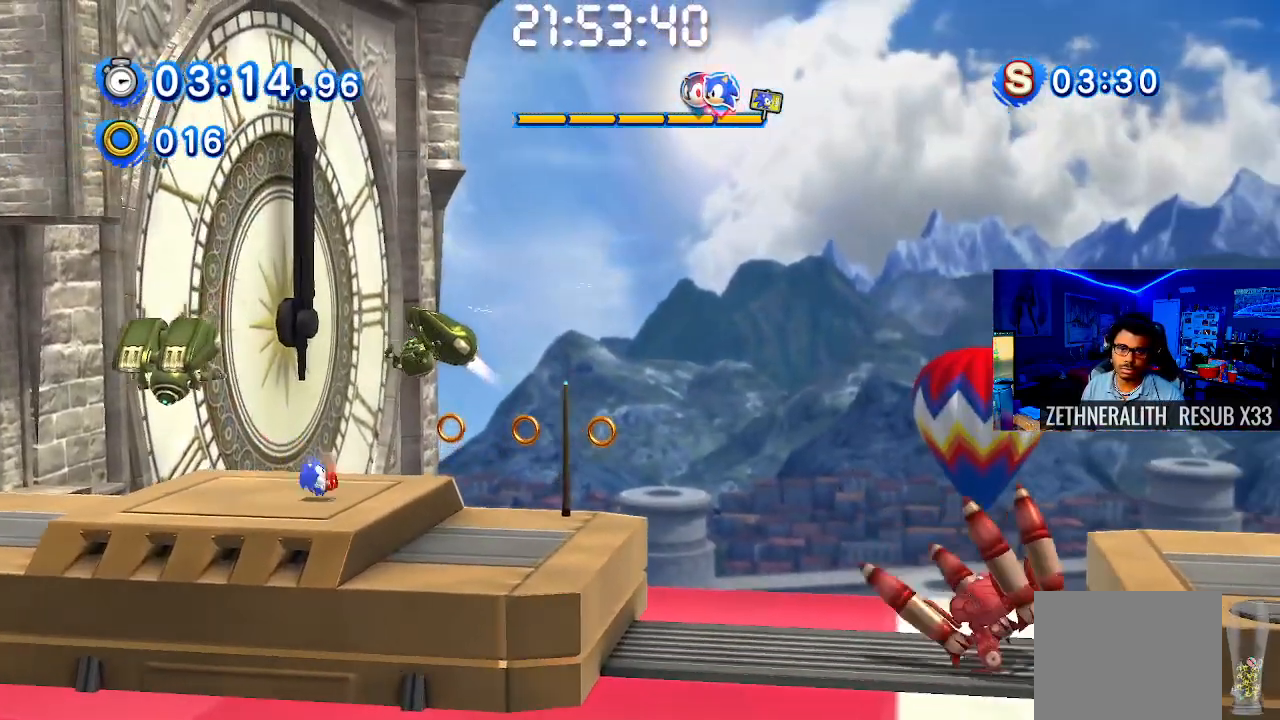
{"buttons": ["CROSS"], "left_stick": "right", "right_stick": "center", "events": [[33, "SQUARE", "down"], [383, "SQUARE", "up"], [450, "CROSS", "down"]]}